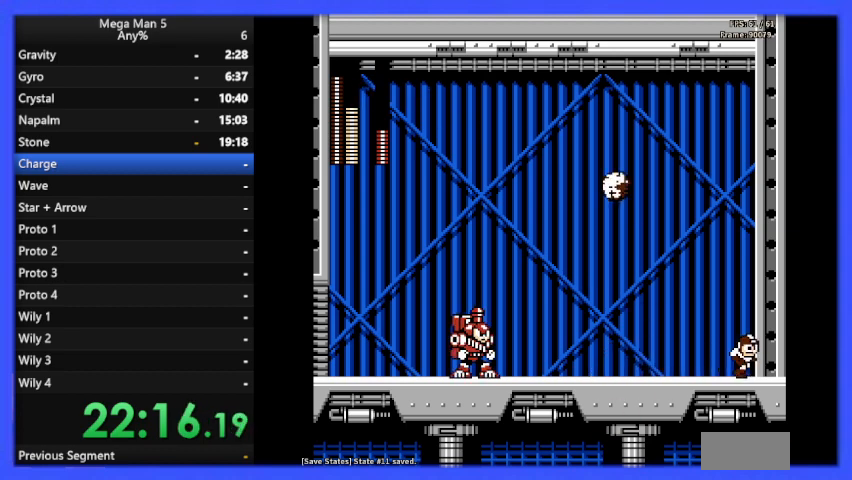
Gameplay with a controller (Nintendo layout); each line is a JSON object with the inputs held at the frame after it. "events" lists button and stick changes between this image and that frame as [ms after this image, input, new state], when the widget could be followed in between. Not read: L3 R3.
{"buttons": [], "events": [[100, "DPAD_RIGHT", "up"], [300, "DPAD_LEFT", "down"], [400, "DPAD_LEFT", "up"]]}
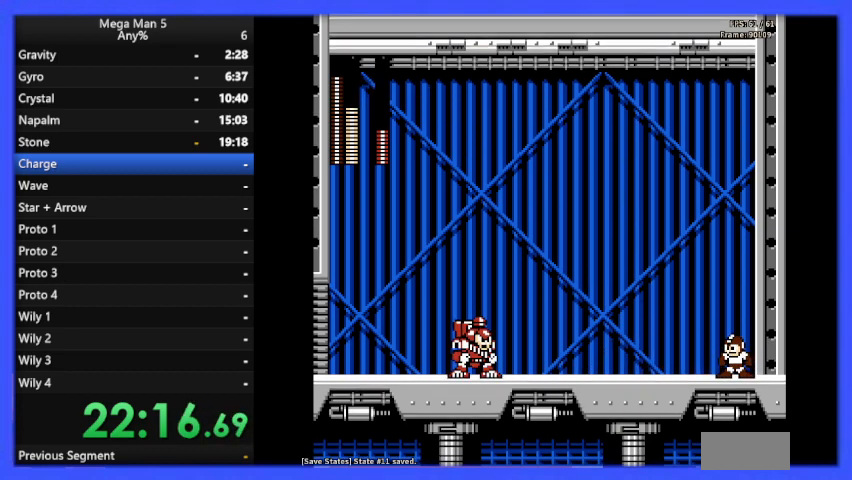
{"buttons": [], "events": []}
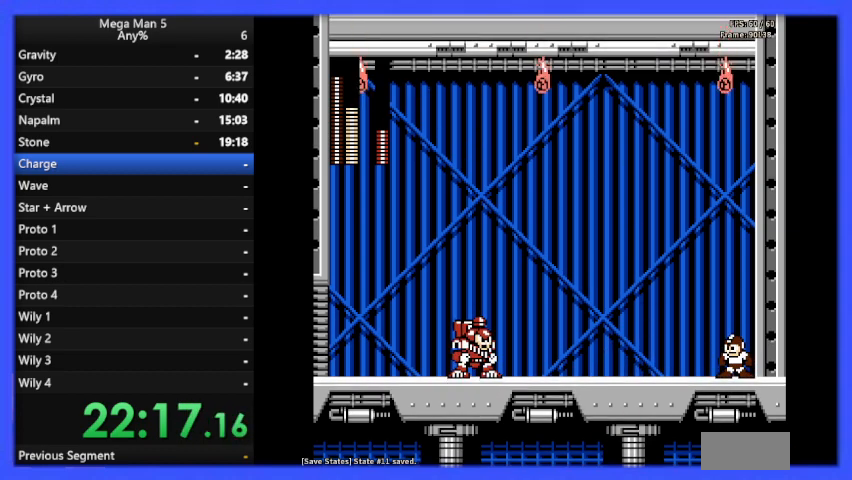
{"buttons": ["DPAD_LEFT"], "events": [[133, "DPAD_LEFT", "down"]]}
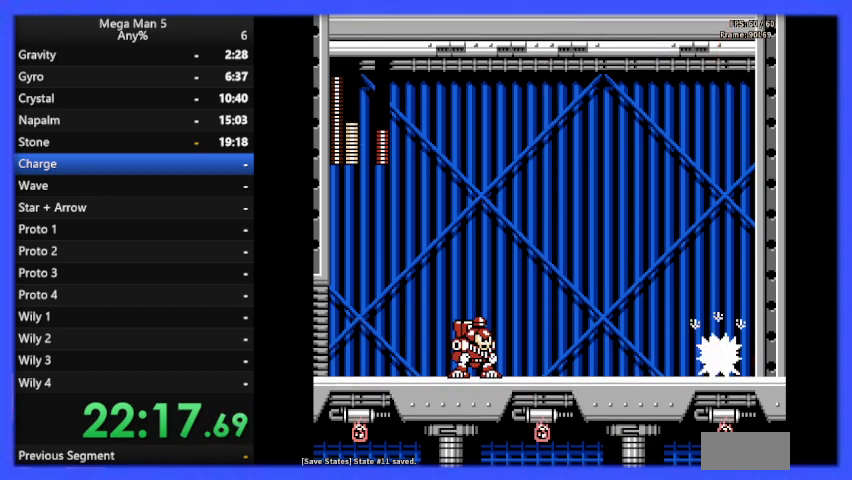
{"buttons": ["DPAD_LEFT"], "events": []}
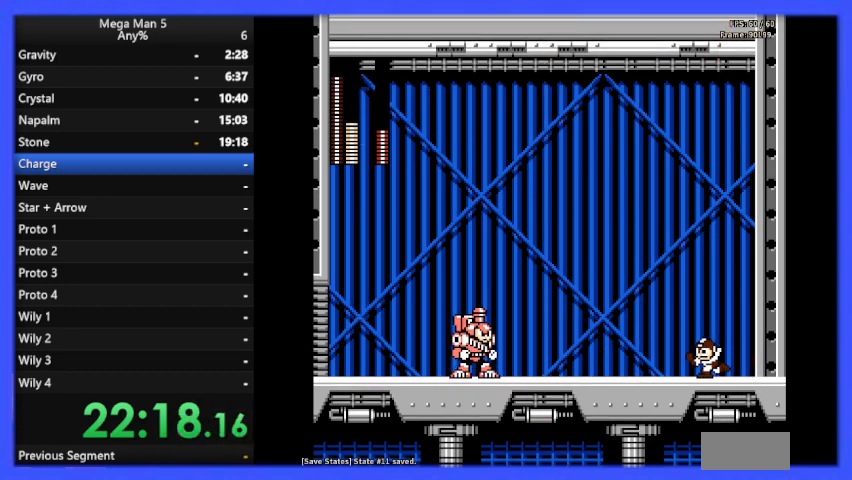
{"buttons": ["DPAD_LEFT"], "events": [[100, "DPAD_LEFT", "up"], [433, "DPAD_LEFT", "down"]]}
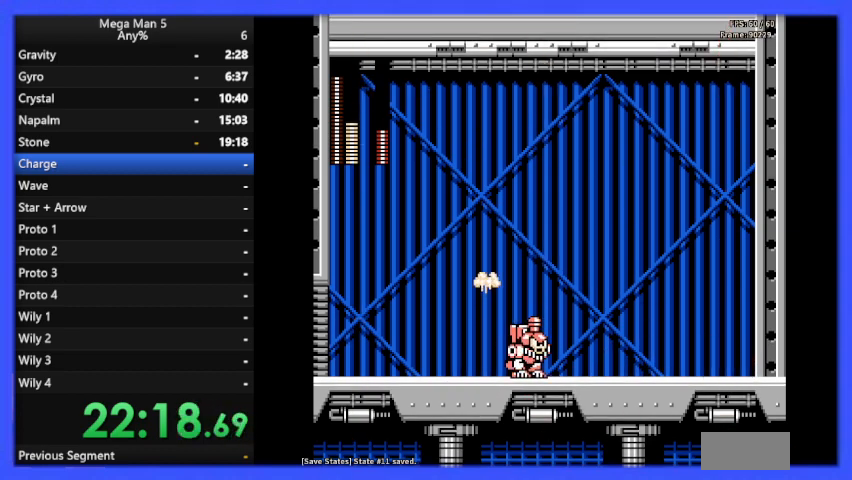
{"buttons": ["A", "DPAD_LEFT"], "events": [[67, "DPAD_LEFT", "up"], [133, "DPAD_LEFT", "down"], [167, "A", "down"]]}
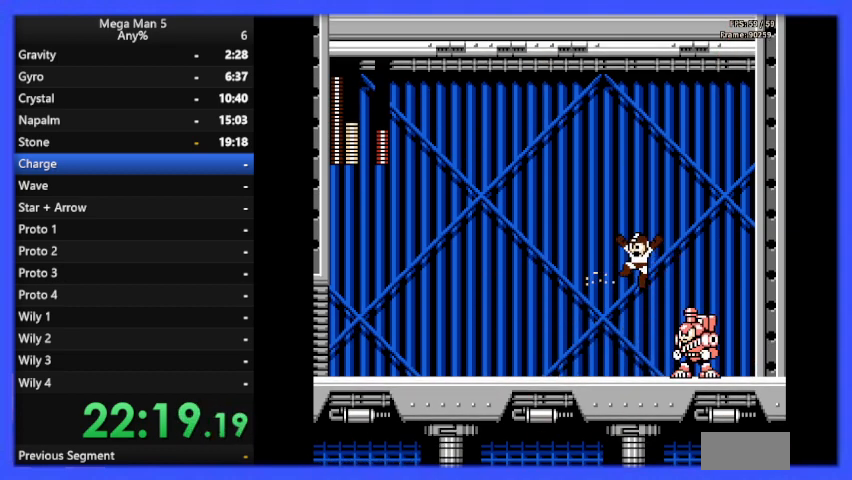
{"buttons": ["DPAD_LEFT"], "events": [[67, "A", "up"], [100, "DPAD_LEFT", "up"], [133, "DPAD_RIGHT", "down"], [233, "B", "down"], [233, "DPAD_DOWN", "down"], [233, "DPAD_RIGHT", "up"], [267, "DPAD_DOWN", "up"], [267, "DPAD_LEFT", "down"], [333, "B", "up"]]}
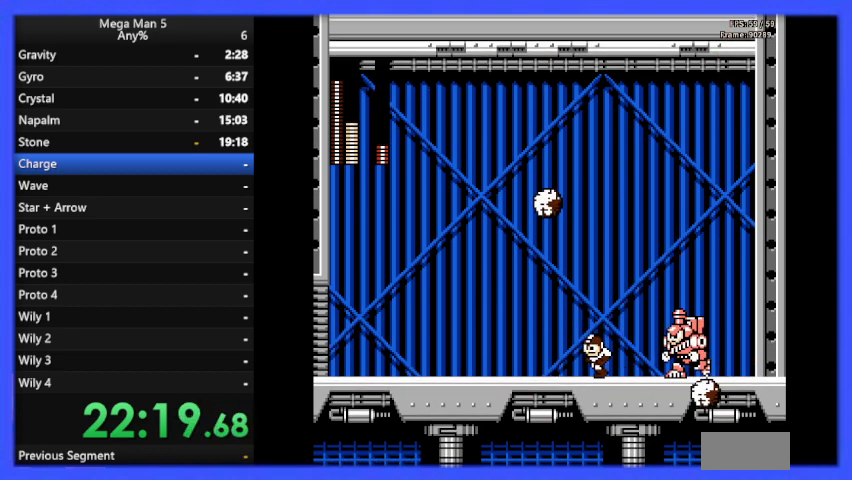
{"buttons": ["DPAD_LEFT"], "events": [[33, "A", "down"], [33, "DPAD_DOWN", "down"], [200, "A", "up"], [200, "DPAD_DOWN", "up"]]}
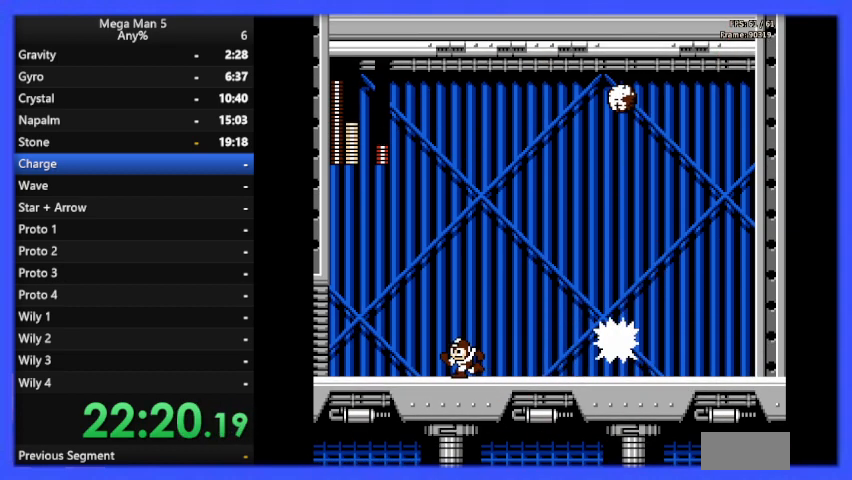
{"buttons": ["DPAD_LEFT"], "events": []}
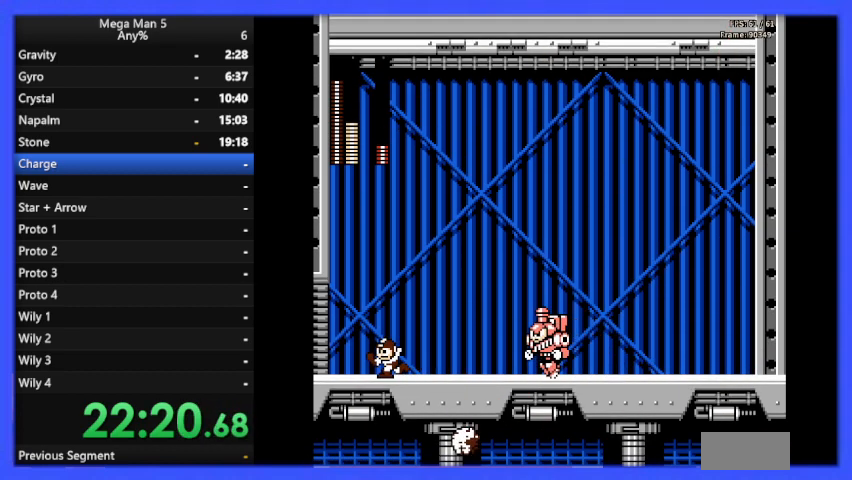
{"buttons": ["DPAD_LEFT"], "events": []}
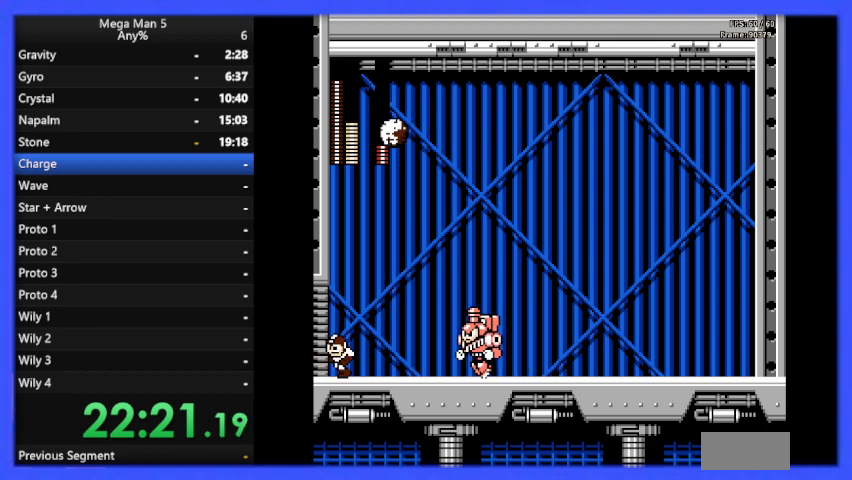
{"buttons": ["A", "DPAD_RIGHT"], "events": [[67, "DPAD_LEFT", "up"], [433, "A", "down"], [433, "DPAD_RIGHT", "down"]]}
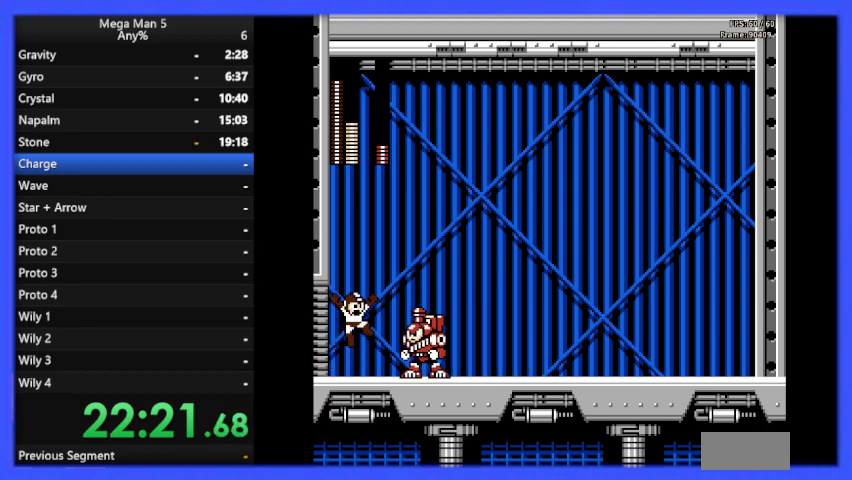
{"buttons": ["DPAD_LEFT"], "events": [[200, "DPAD_RIGHT", "up"], [267, "DPAD_LEFT", "down"], [333, "A", "up"]]}
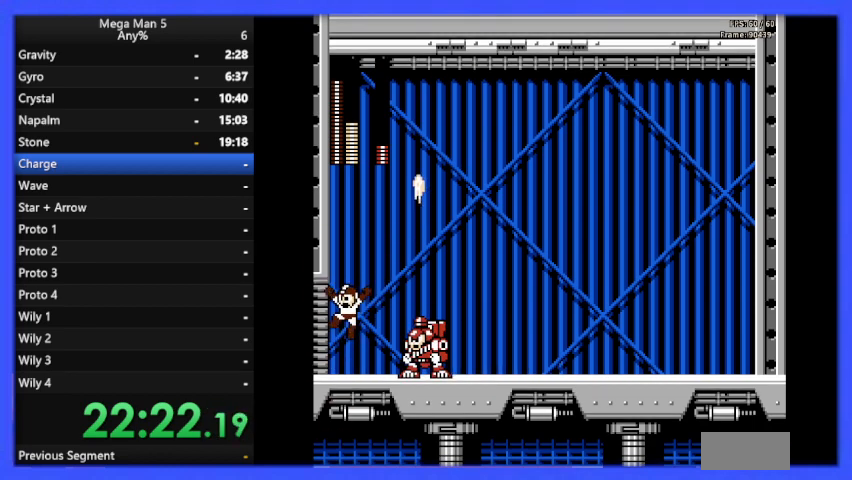
{"buttons": [], "events": [[33, "DPAD_LEFT", "up"], [267, "DPAD_LEFT", "down"], [400, "DPAD_LEFT", "up"]]}
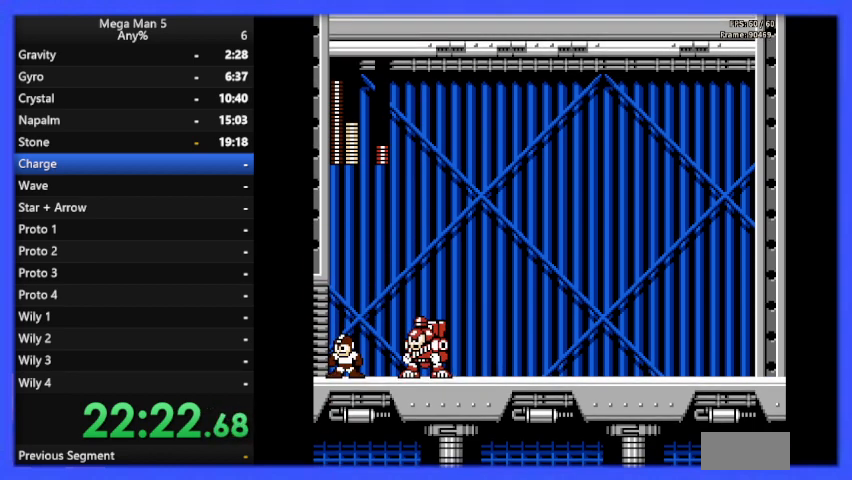
{"buttons": [], "events": []}
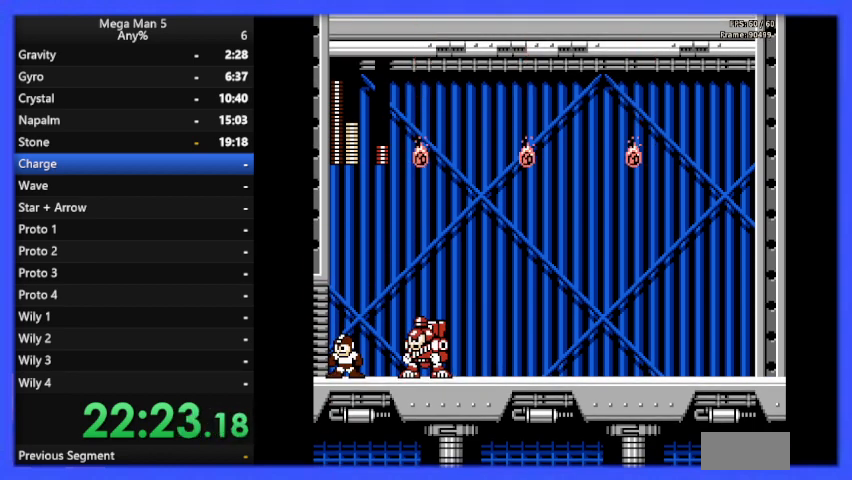
{"buttons": [], "events": []}
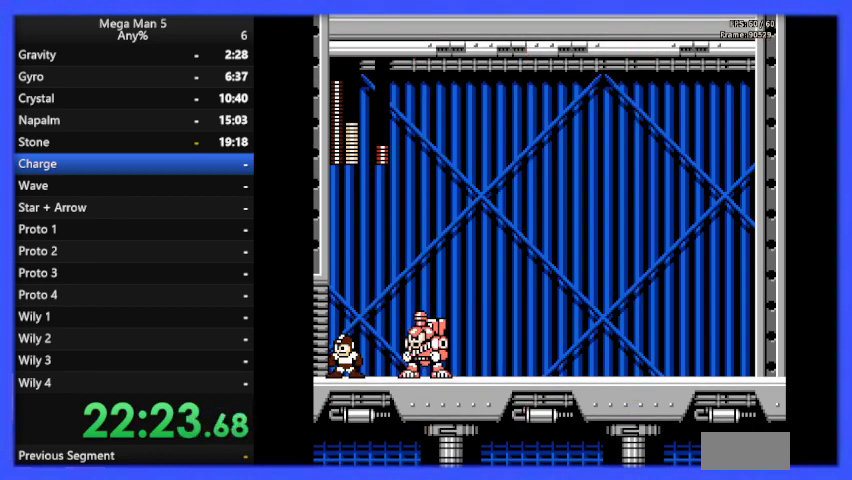
{"buttons": ["A", "DPAD_RIGHT"], "events": [[167, "A", "down"], [167, "DPAD_RIGHT", "down"], [367, "B", "down"], [500, "B", "up"]]}
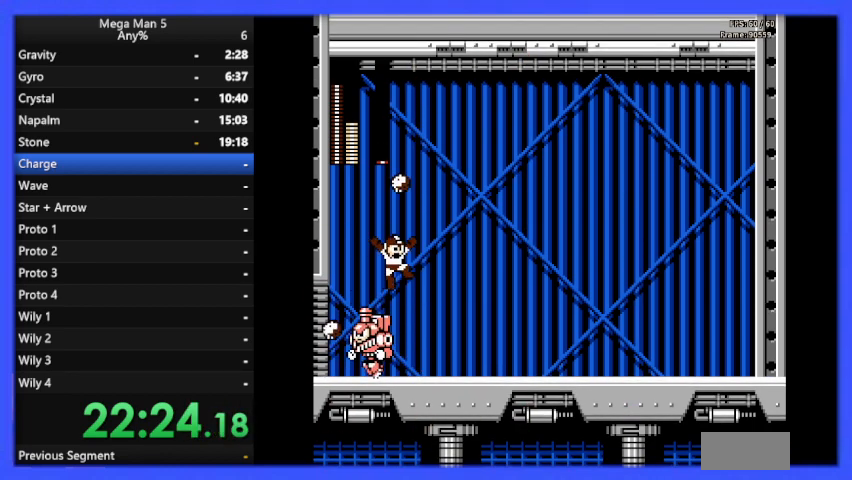
{"buttons": ["DPAD_RIGHT"], "events": [[67, "A", "up"]]}
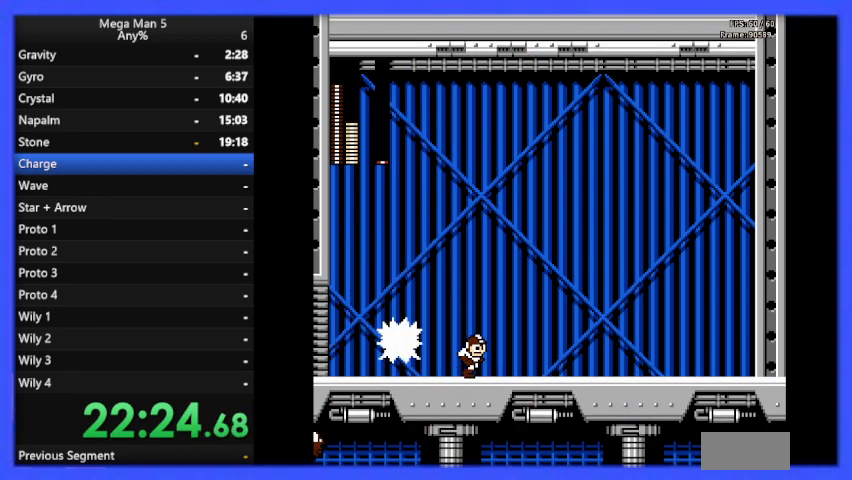
{"buttons": ["DPAD_RIGHT"], "events": [[67, "DPAD_RIGHT", "up"], [100, "A", "down"], [100, "DPAD_DOWN", "down"], [200, "DPAD_RIGHT", "down"], [267, "A", "up"], [267, "DPAD_DOWN", "up"]]}
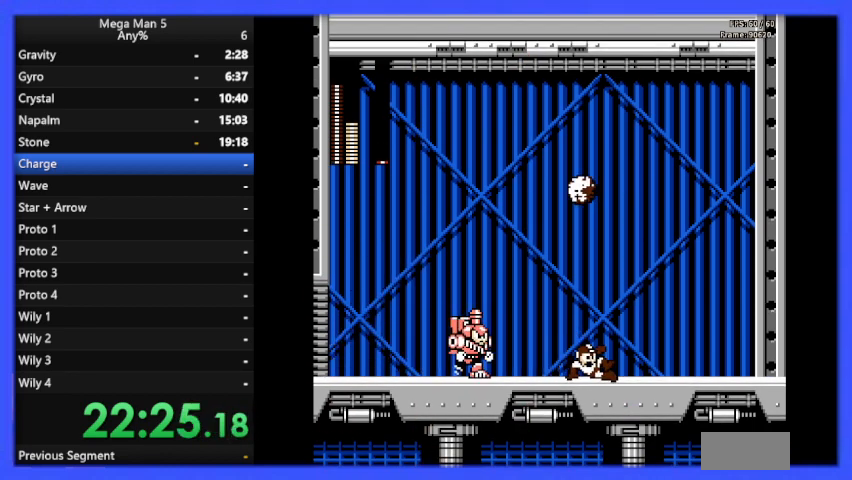
{"buttons": ["DPAD_RIGHT"], "events": []}
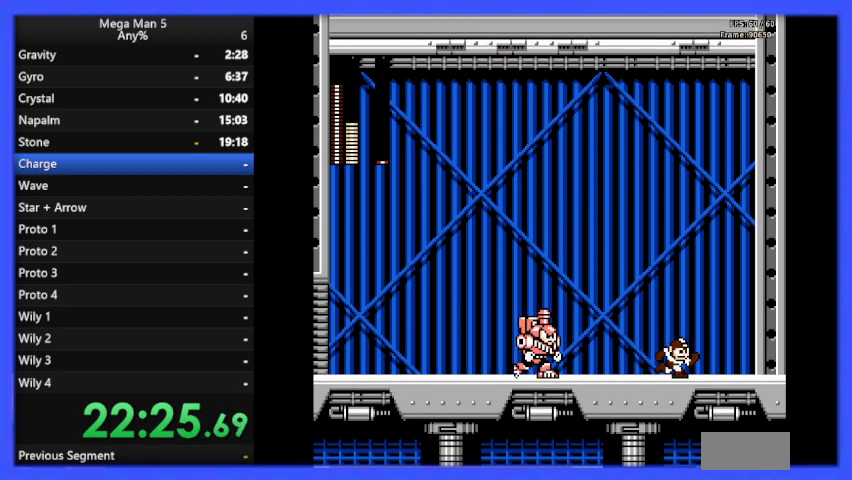
{"buttons": [], "events": [[467, "DPAD_RIGHT", "up"]]}
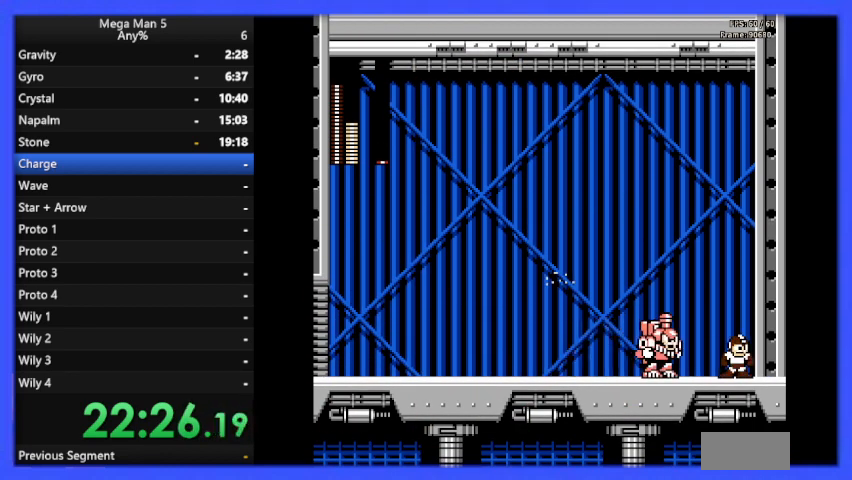
{"buttons": ["DPAD_LEFT"], "events": [[33, "DPAD_RIGHT", "down"], [133, "A", "down"], [133, "B", "down"], [167, "B", "up"], [167, "DPAD_RIGHT", "up"], [300, "DPAD_LEFT", "down"], [500, "A", "up"]]}
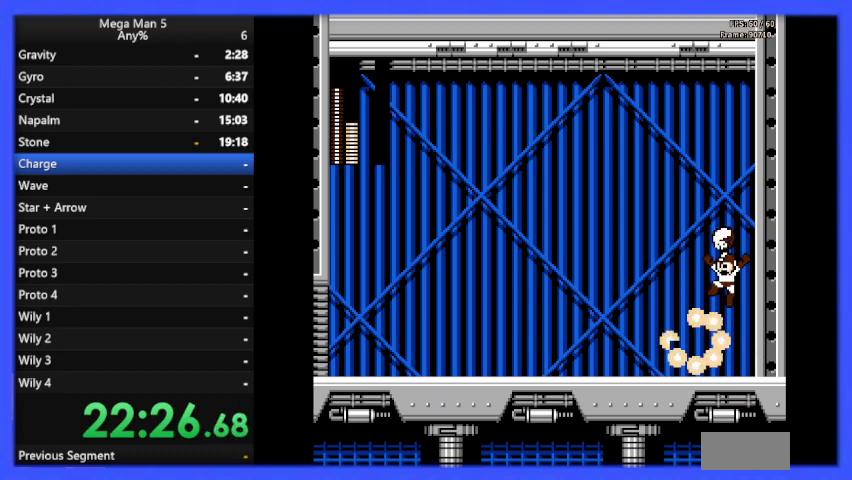
{"buttons": ["DPAD_LEFT"], "events": []}
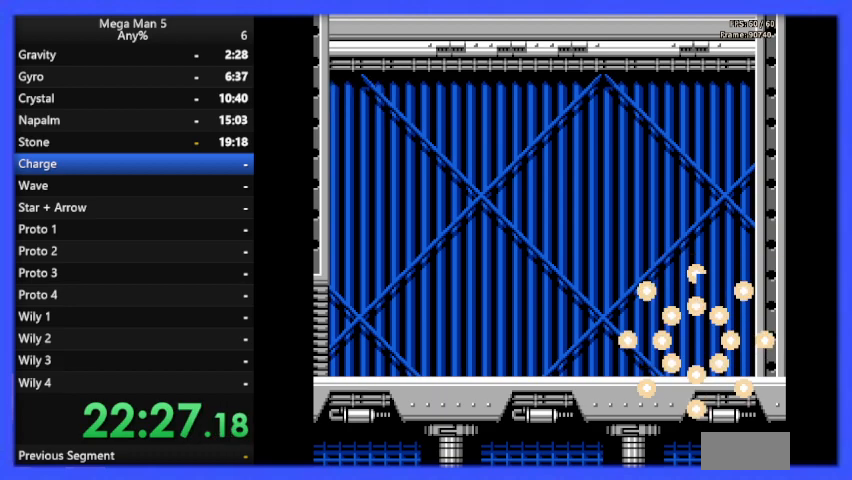
{"buttons": ["DPAD_LEFT"], "events": []}
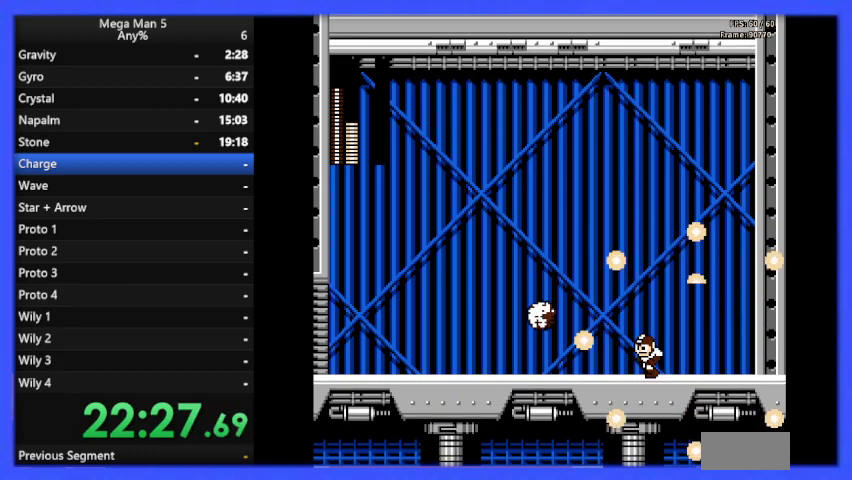
{"buttons": ["DPAD_LEFT"], "events": []}
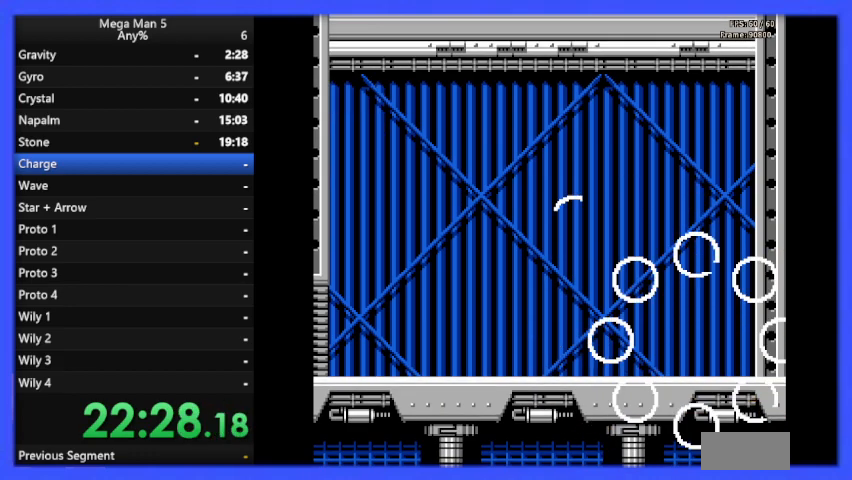
{"buttons": [], "events": [[200, "DPAD_LEFT", "up"]]}